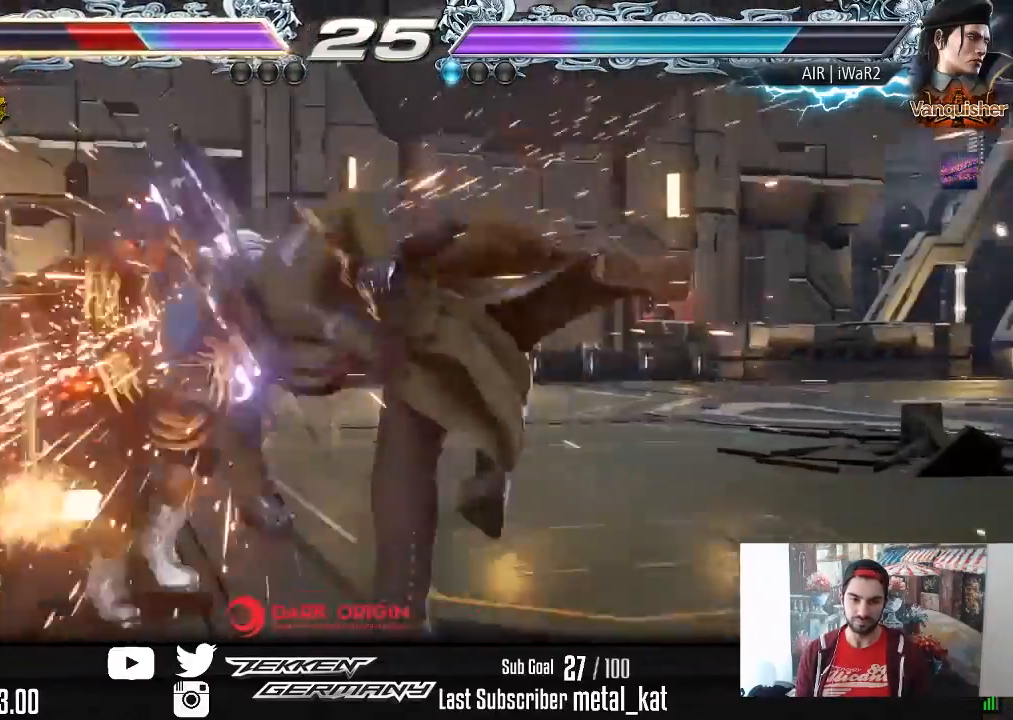
Gameplay with a controller (PlayStation layout); each line is a JSON object with the inputs held at the frame after it. "events" lists button and stick changes between this image and that frame as [ms after this image, input, new state], when the widget could be followed in between. Not read: left_stick.
{"buttons": [], "right_stick": "center", "events": [[167, "DPAD_UP", "up"], [217, "DPAD_LEFT", "down"], [317, "SQUARE", "down"], [400, "DPAD_LEFT", "up"], [400, "SQUARE", "up"]]}
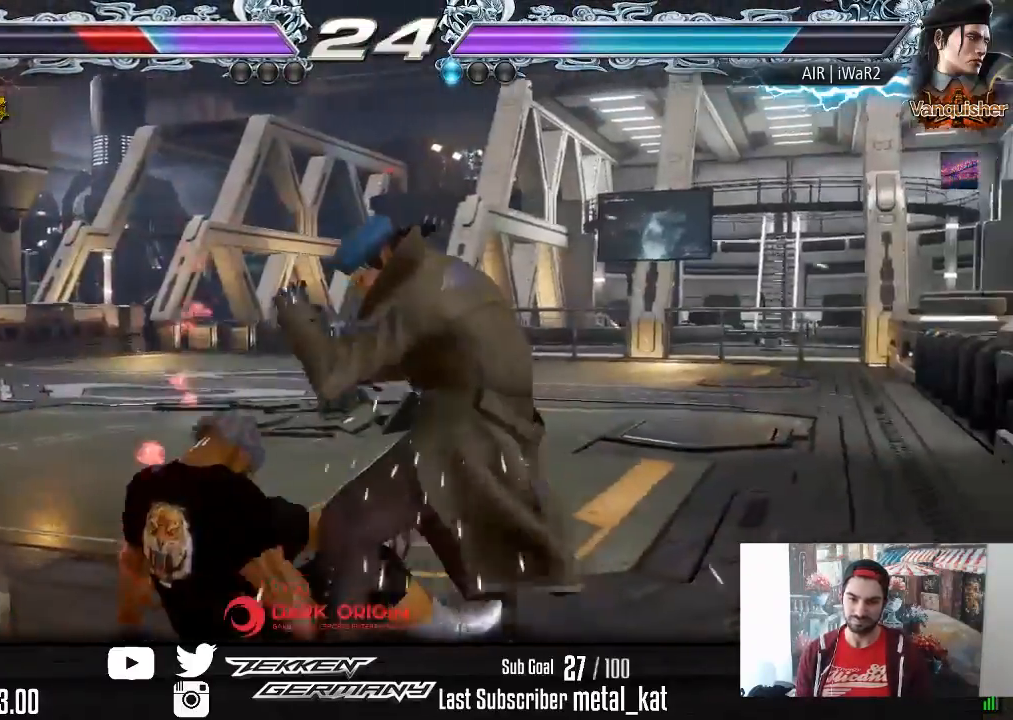
{"buttons": ["DPAD_LEFT"], "right_stick": "center", "events": [[417, "DPAD_LEFT", "down"]]}
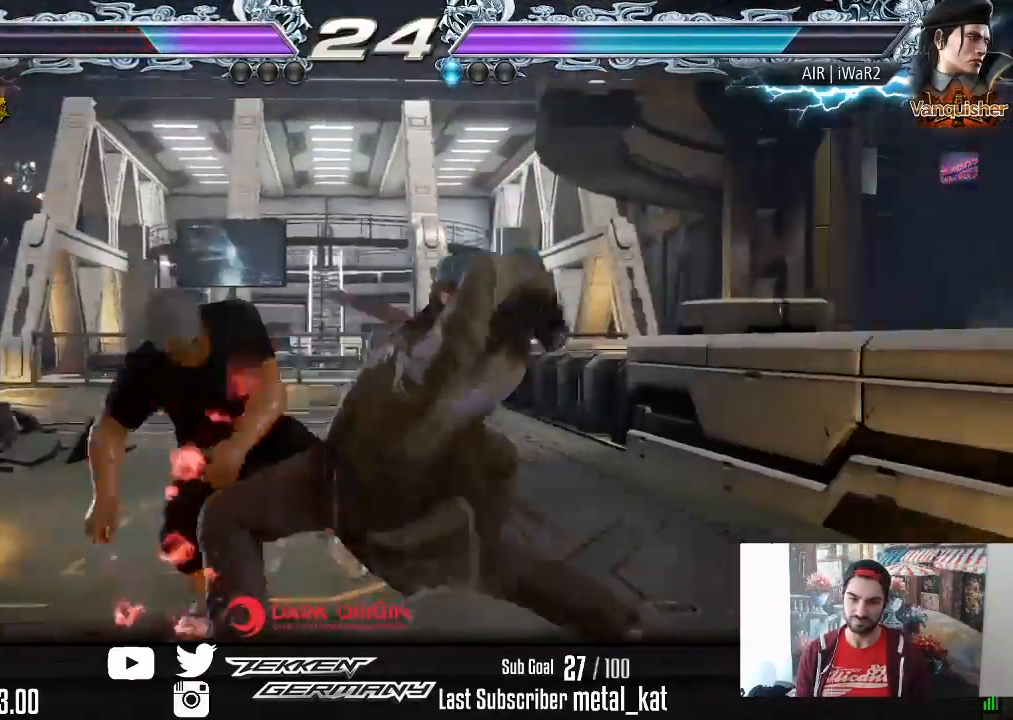
{"buttons": [], "right_stick": "center", "events": [[50, "DPAD_LEFT", "up"], [83, "DPAD_LEFT", "down"], [367, "DPAD_LEFT", "up"]]}
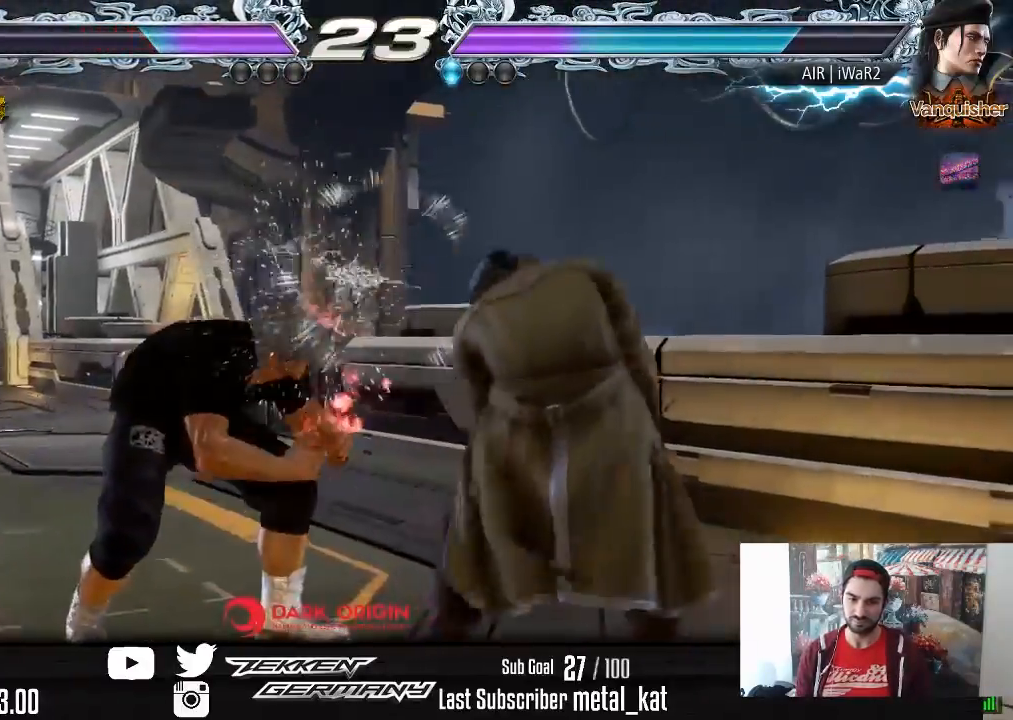
{"buttons": ["DPAD_LEFT"], "right_stick": "center", "events": [[233, "DPAD_RIGHT", "down"], [250, "DPAD_DOWN", "down"], [417, "DPAD_LEFT", "down"], [417, "DPAD_RIGHT", "up"], [433, "DPAD_DOWN", "up"]]}
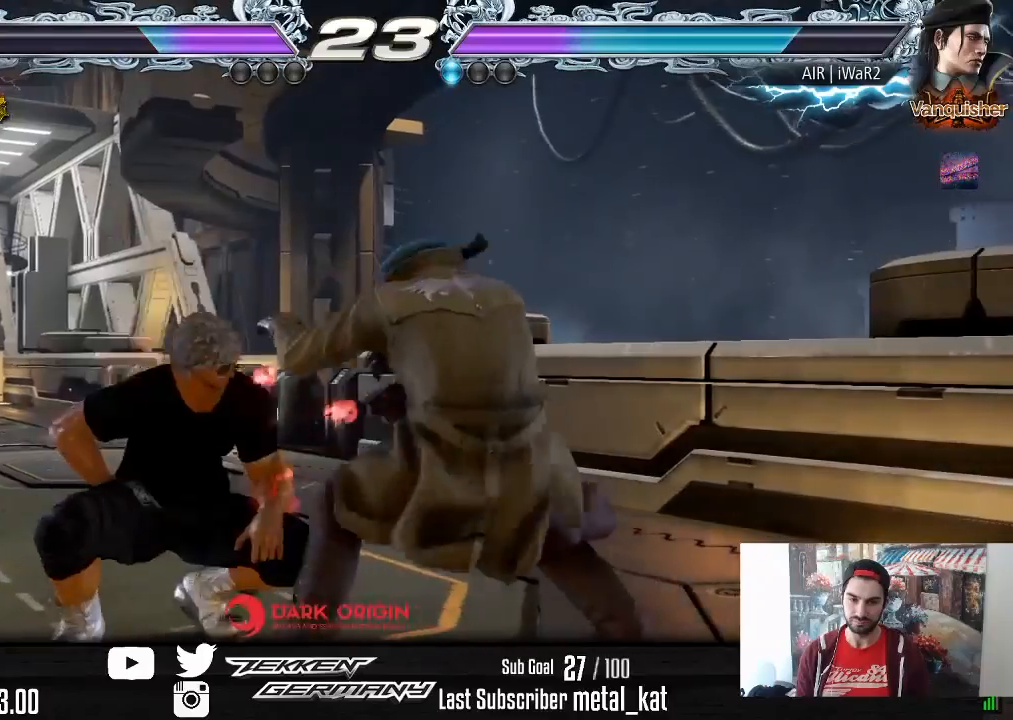
{"buttons": ["DPAD_LEFT"], "right_stick": "center", "events": [[67, "DPAD_LEFT", "up"], [117, "DPAD_LEFT", "down"]]}
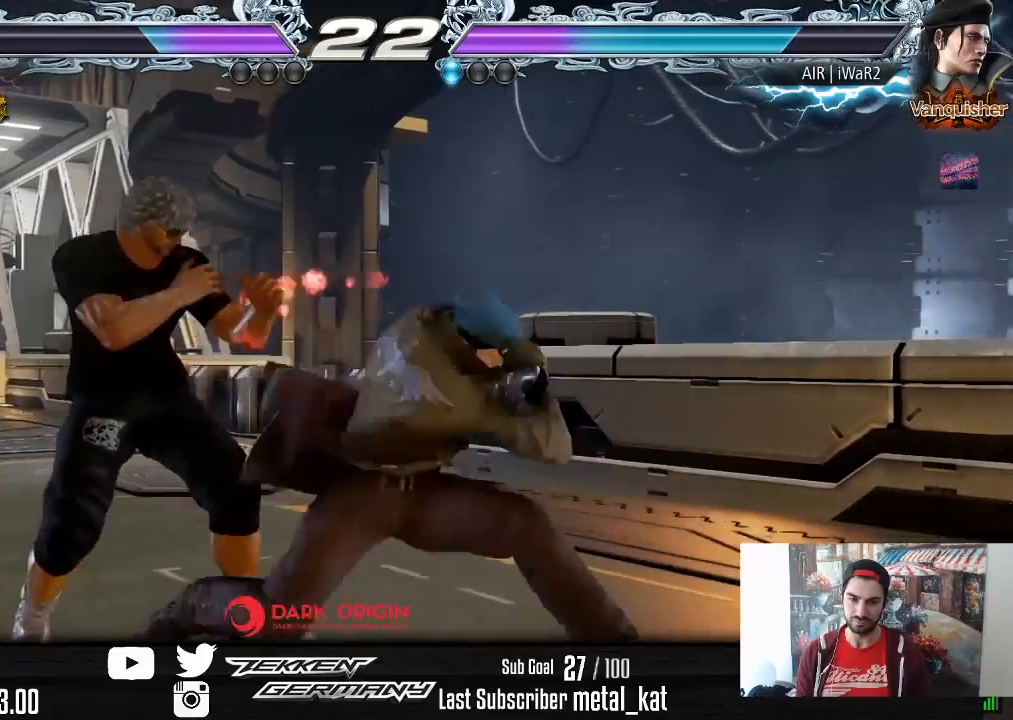
{"buttons": ["DPAD_RIGHT"], "right_stick": "center", "events": [[33, "DPAD_DOWN", "down"], [317, "DPAD_DOWN", "up"], [333, "DPAD_LEFT", "up"], [367, "SQUARE", "down"], [467, "SQUARE", "up"], [500, "DPAD_RIGHT", "down"]]}
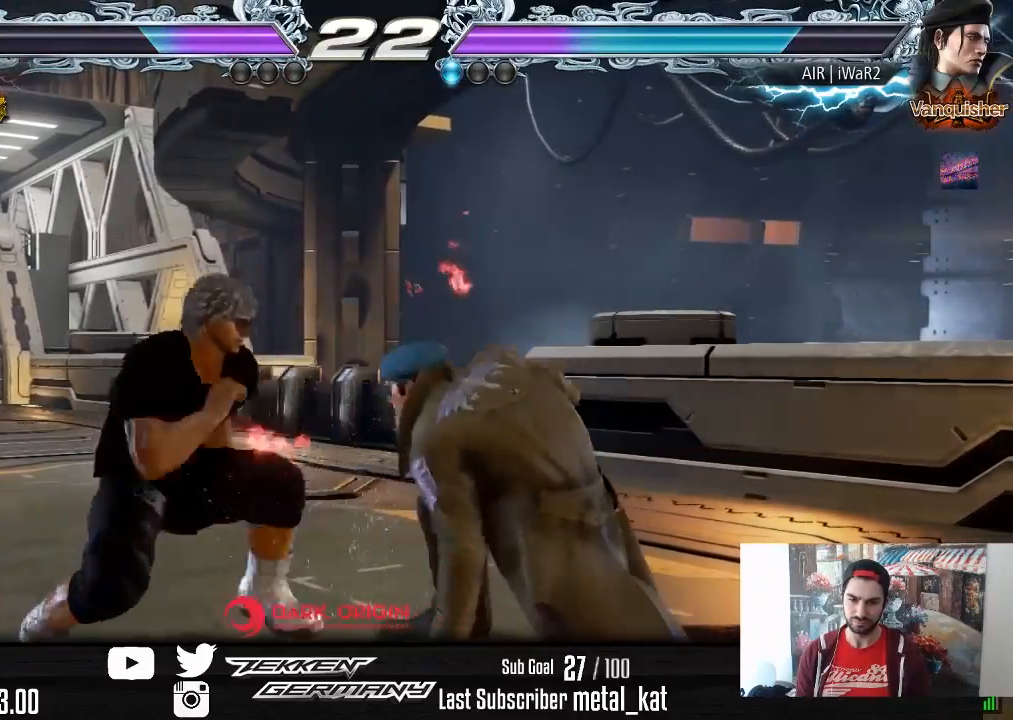
{"buttons": ["DPAD_DOWN"], "right_stick": "center", "events": [[333, "DPAD_RIGHT", "up"], [467, "DPAD_DOWN", "down"]]}
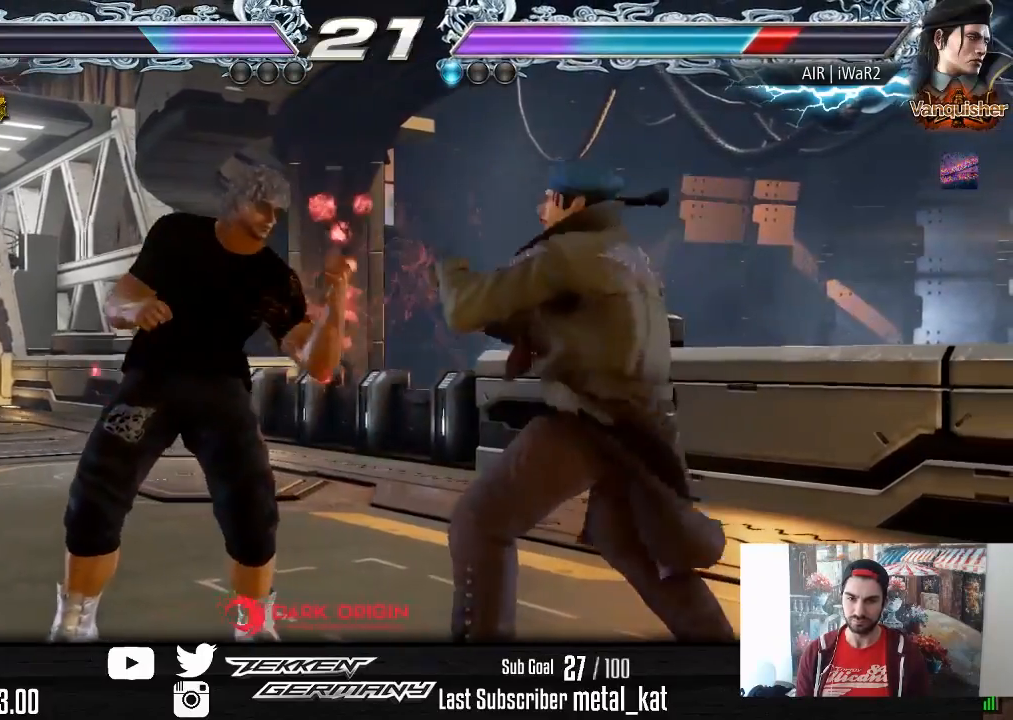
{"buttons": [], "right_stick": "center", "events": [[17, "DPAD_DOWN", "up"], [133, "DPAD_RIGHT", "down"], [200, "DPAD_RIGHT", "up"], [250, "DPAD_RIGHT", "down"], [367, "DPAD_RIGHT", "up"]]}
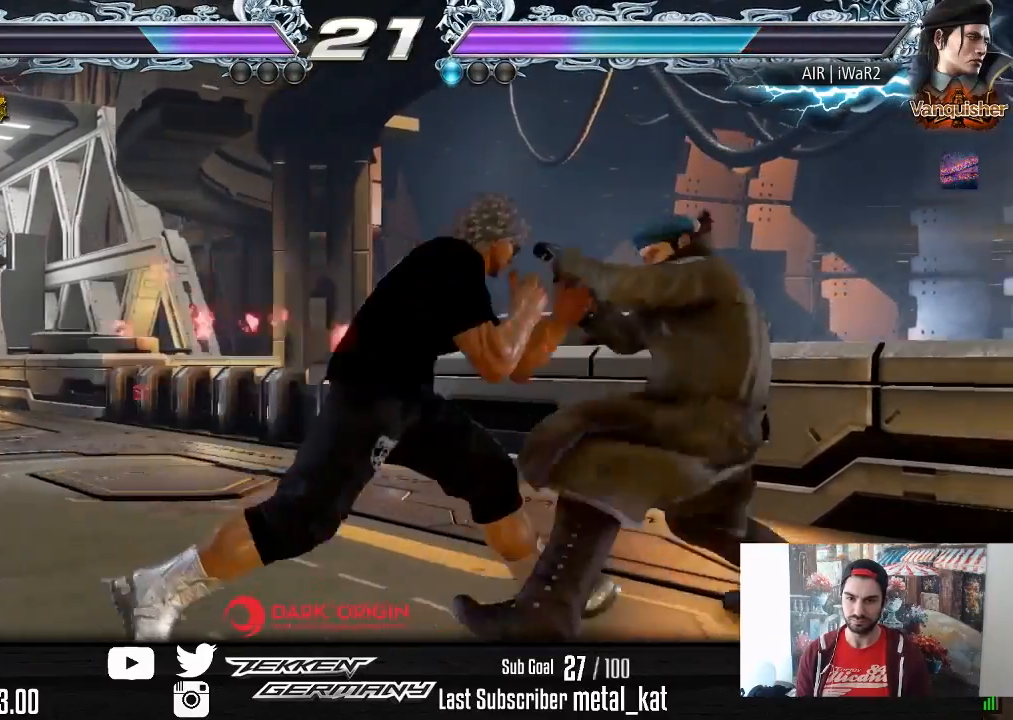
{"buttons": [], "right_stick": "center", "events": [[117, "DPAD_RIGHT", "down"], [133, "DPAD_DOWN", "down"], [167, "SQUARE", "down"], [267, "SQUARE", "up"], [300, "DPAD_DOWN", "up"], [317, "DPAD_RIGHT", "up"]]}
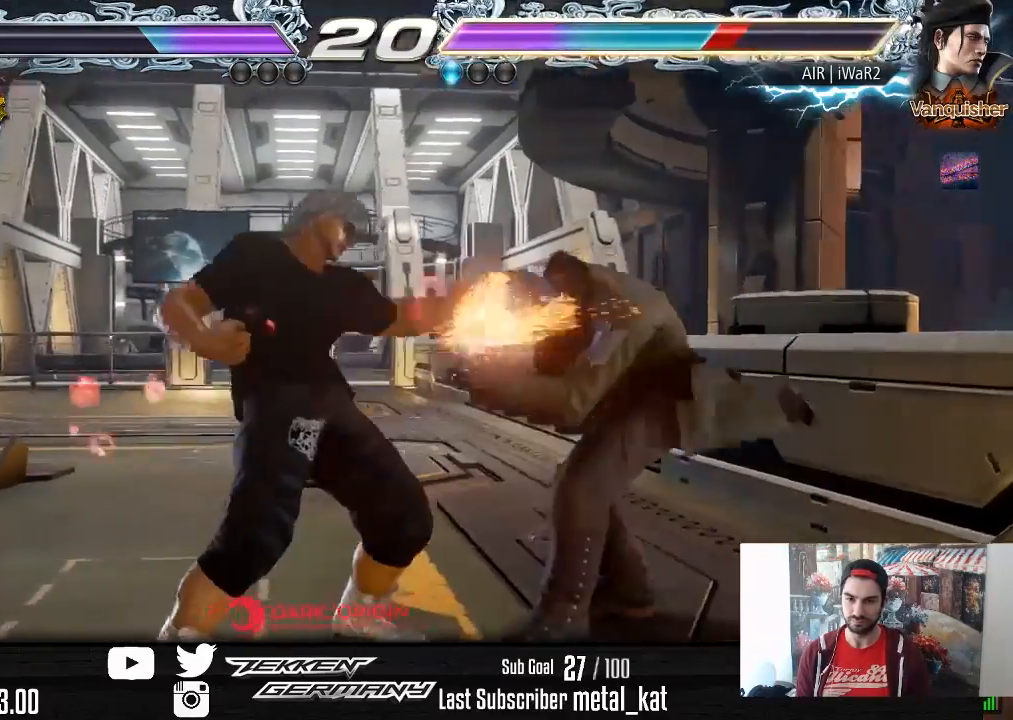
{"buttons": ["DPAD_RIGHT"], "right_stick": "center", "events": [[133, "DPAD_UP", "down"], [200, "DPAD_UP", "up"], [350, "DPAD_RIGHT", "down"], [417, "DPAD_RIGHT", "up"], [483, "DPAD_RIGHT", "down"]]}
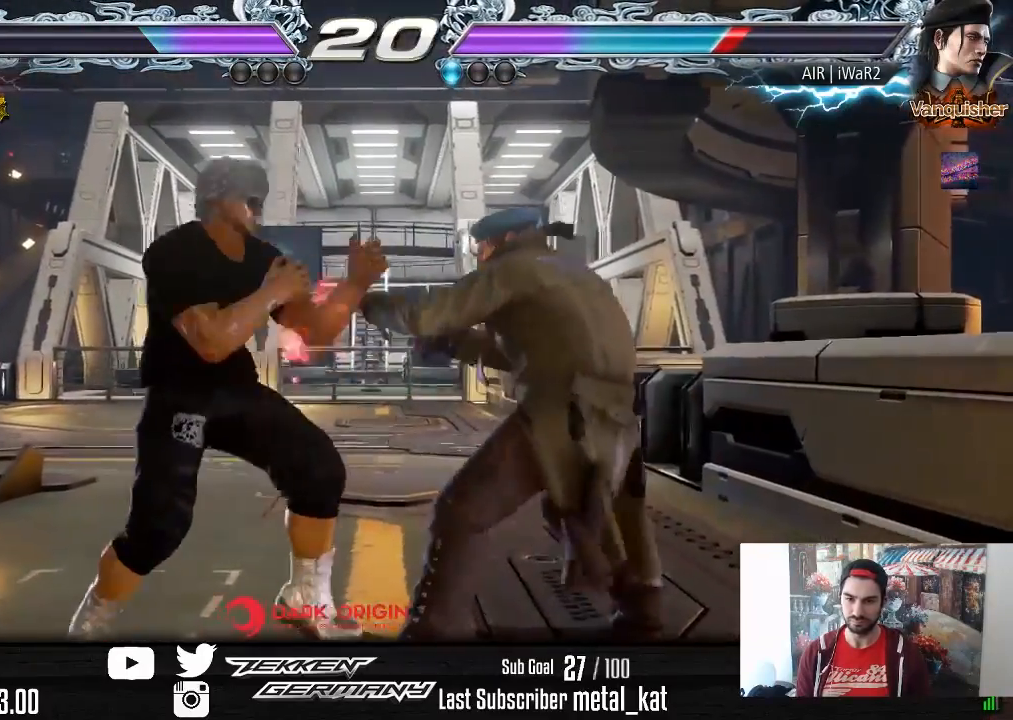
{"buttons": [], "right_stick": "center", "events": [[83, "DPAD_RIGHT", "up"], [317, "DPAD_DOWN", "down"], [317, "DPAD_RIGHT", "down"], [367, "SQUARE", "down"], [500, "DPAD_DOWN", "up"], [500, "DPAD_RIGHT", "up"], [500, "SQUARE", "up"]]}
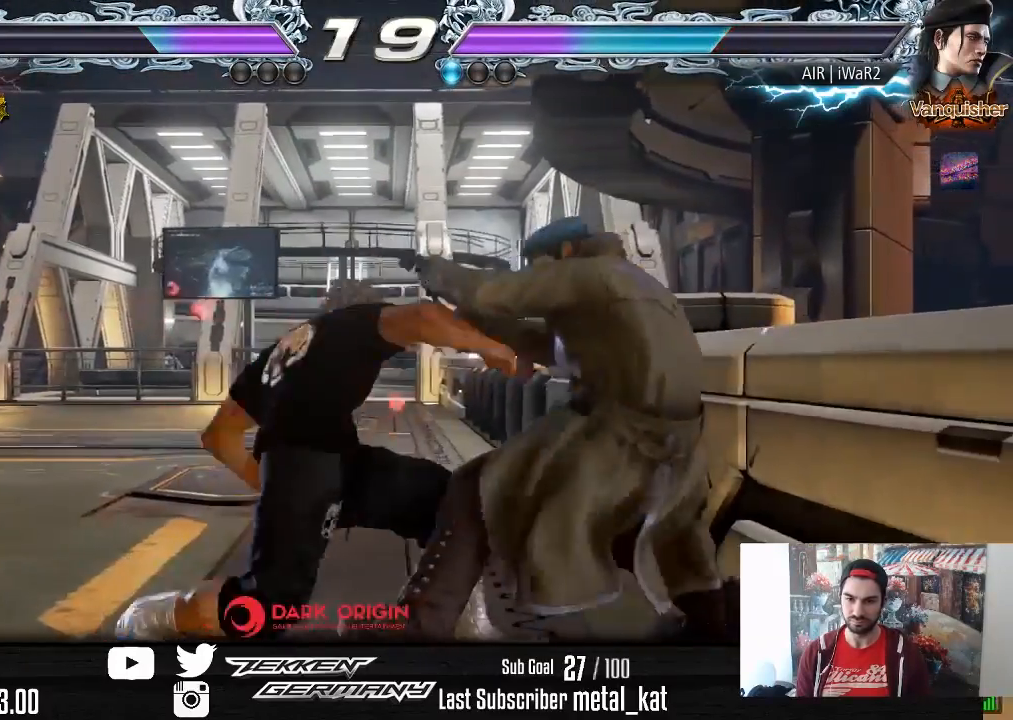
{"buttons": [], "right_stick": "center", "events": [[317, "DPAD_DOWN", "down"], [400, "DPAD_DOWN", "up"]]}
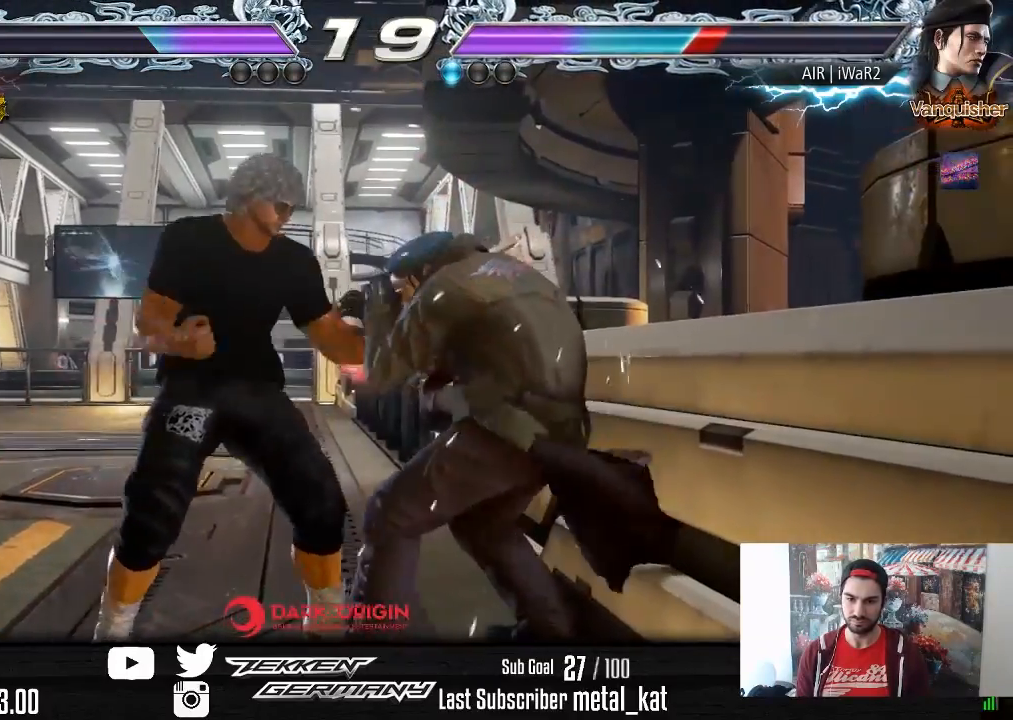
{"buttons": ["DPAD_DOWN", "DPAD_RIGHT"], "right_stick": "center", "events": [[83, "DPAD_LEFT", "down"], [183, "DPAD_LEFT", "up"], [317, "DPAD_DOWN", "down"], [317, "DPAD_RIGHT", "down"], [350, "CIRCLE", "down"], [467, "CIRCLE", "up"]]}
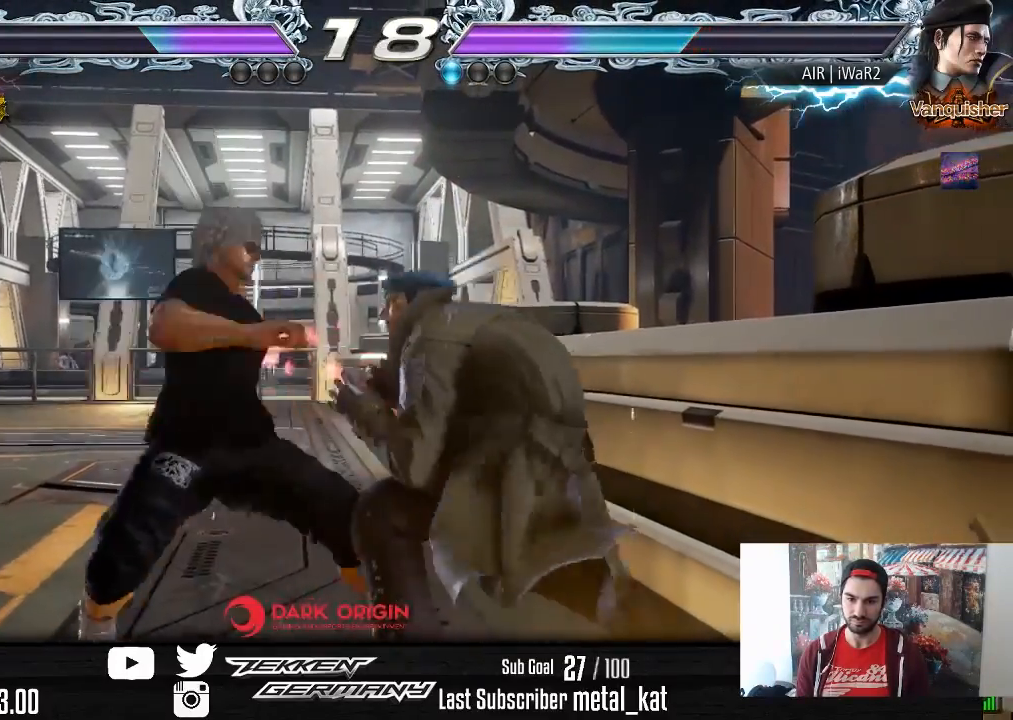
{"buttons": [], "right_stick": "center", "events": [[17, "DPAD_DOWN", "up"], [17, "DPAD_RIGHT", "up"], [367, "DPAD_DOWN", "down"], [433, "DPAD_DOWN", "up"]]}
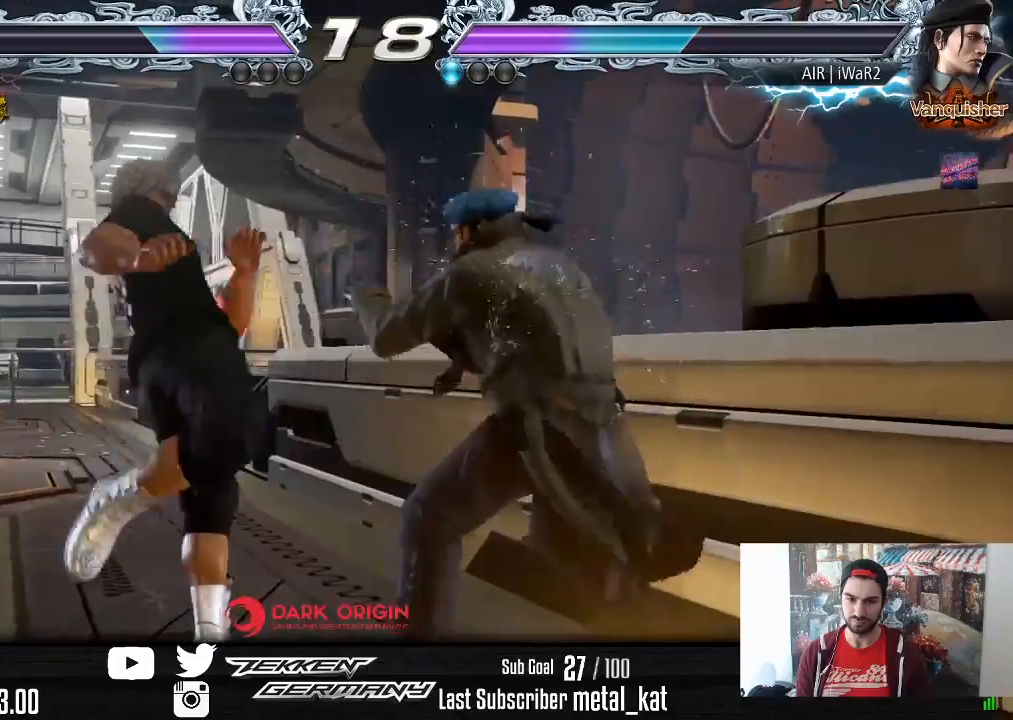
{"buttons": ["CROSS", "DPAD_DOWN", "DPAD_LEFT"], "right_stick": "center", "events": [[117, "DPAD_DOWN", "down"], [283, "DPAD_DOWN", "up"], [400, "DPAD_DOWN", "down"], [400, "DPAD_LEFT", "down"], [433, "CROSS", "down"]]}
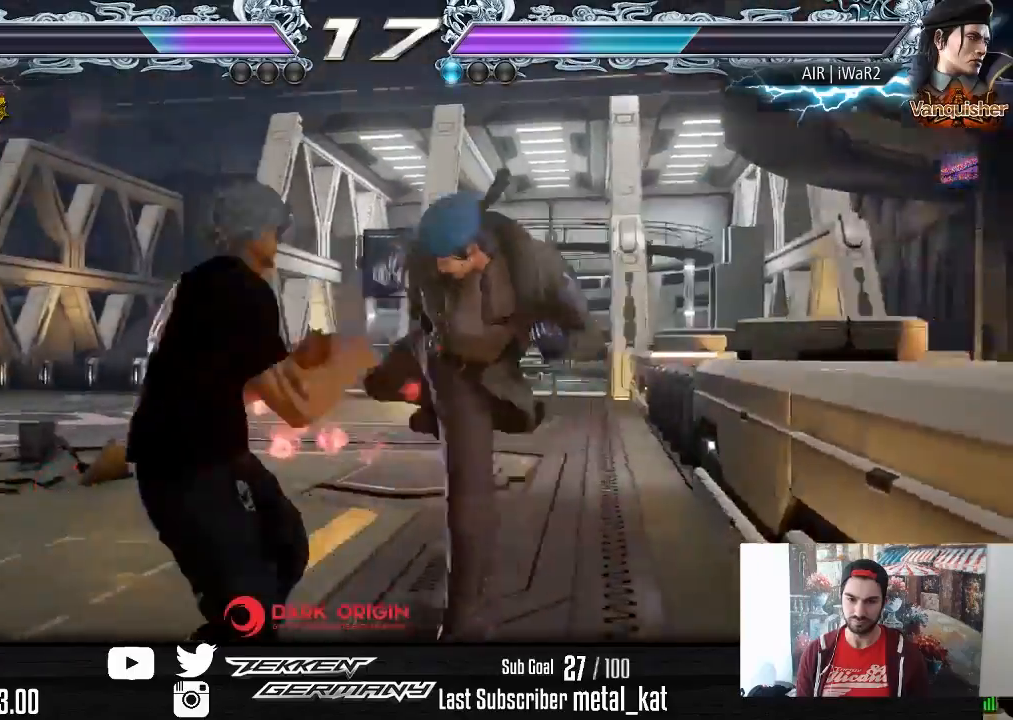
{"buttons": [], "right_stick": "center", "events": [[50, "CROSS", "up"], [117, "DPAD_LEFT", "up"], [133, "DPAD_DOWN", "up"]]}
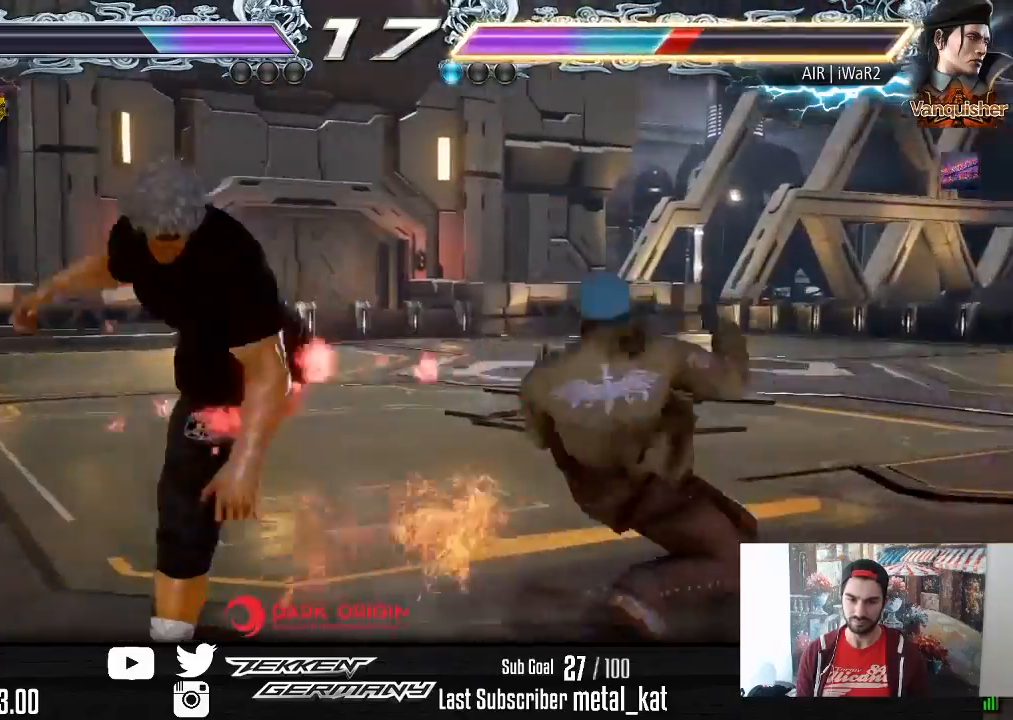
{"buttons": ["SQUARE", "DPAD_UP", "DPAD_RIGHT"], "right_stick": "center", "events": [[200, "DPAD_RIGHT", "down"], [300, "DPAD_RIGHT", "up"], [350, "DPAD_RIGHT", "down"], [450, "DPAD_UP", "down"], [500, "SQUARE", "down"]]}
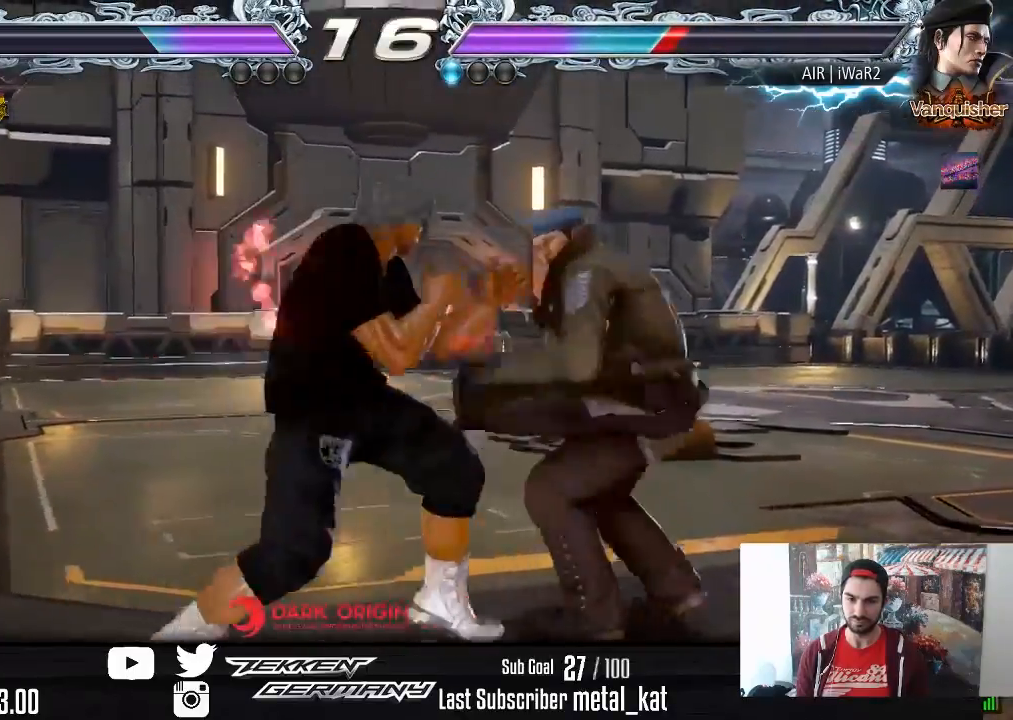
{"buttons": ["DPAD_RIGHT"], "right_stick": "center", "events": [[133, "SQUARE", "up"], [150, "DPAD_UP", "up"]]}
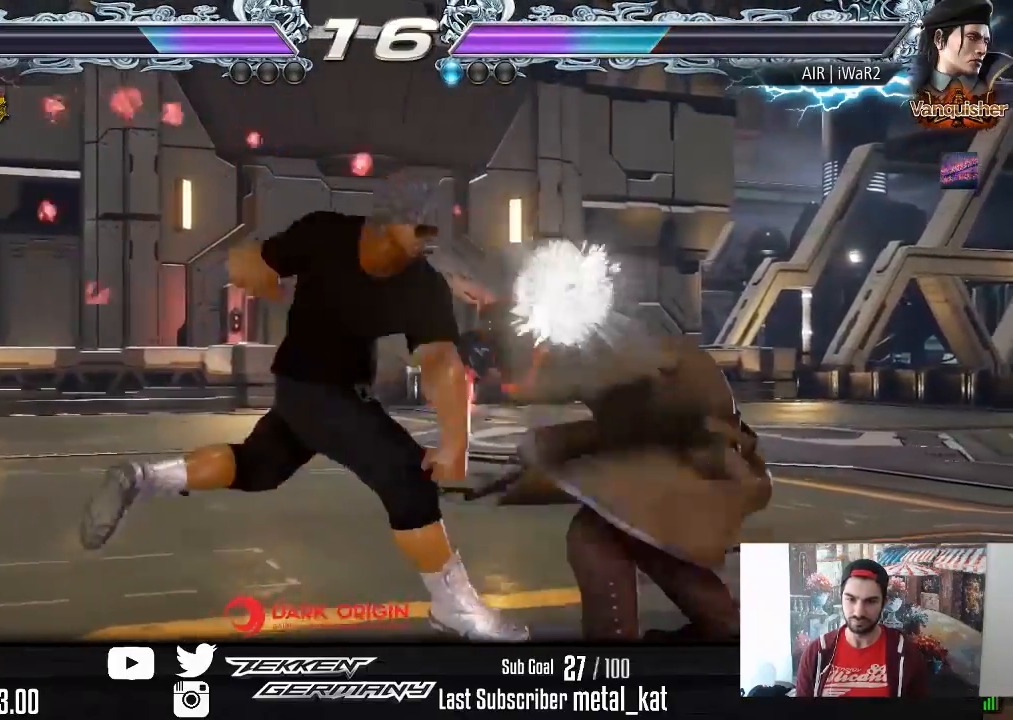
{"buttons": [], "right_stick": "center", "events": [[333, "DPAD_RIGHT", "up"]]}
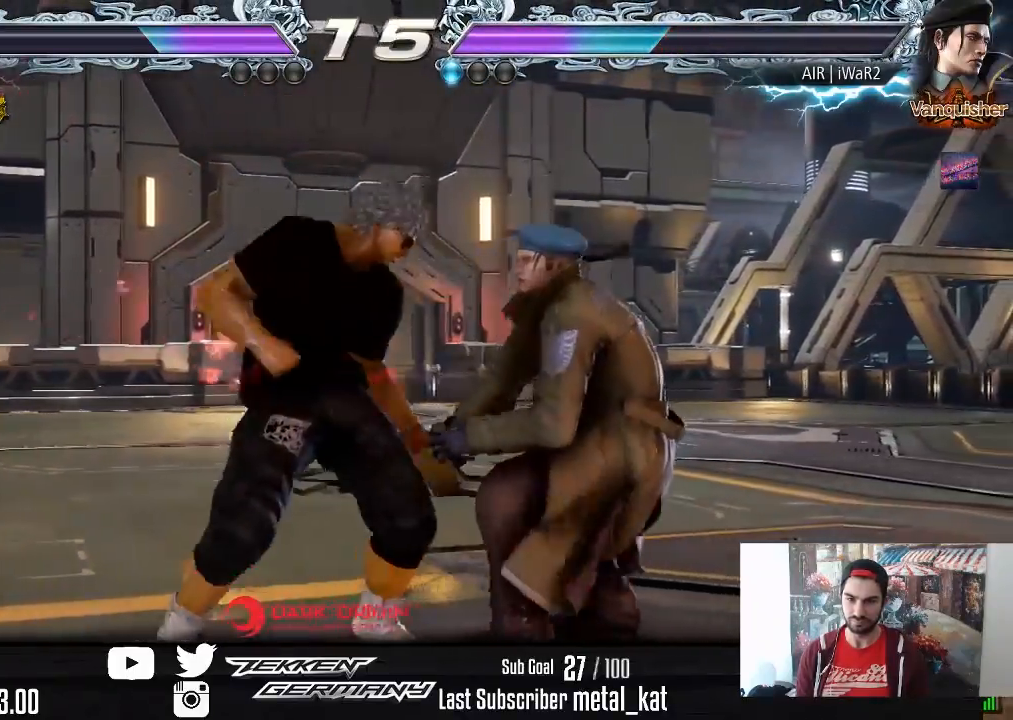
{"buttons": ["DPAD_RIGHT"], "right_stick": "center", "events": [[50, "DPAD_RIGHT", "down"], [133, "CIRCLE", "down"], [233, "CIRCLE", "up"]]}
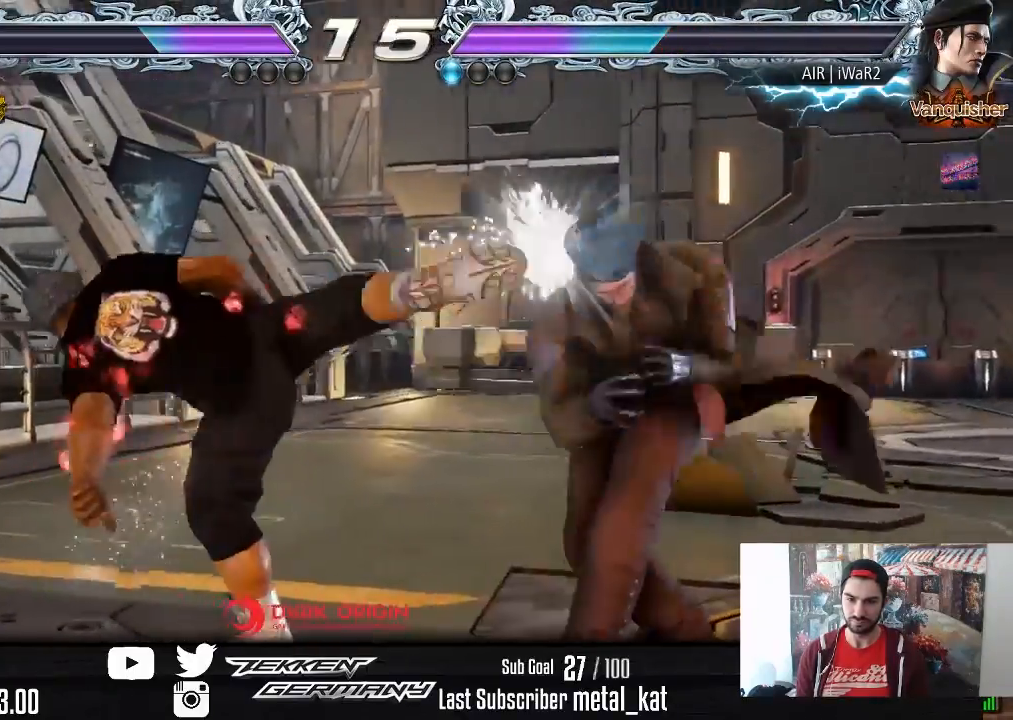
{"buttons": ["DPAD_LEFT"], "right_stick": "center", "events": [[100, "DPAD_RIGHT", "up"], [283, "DPAD_LEFT", "down"]]}
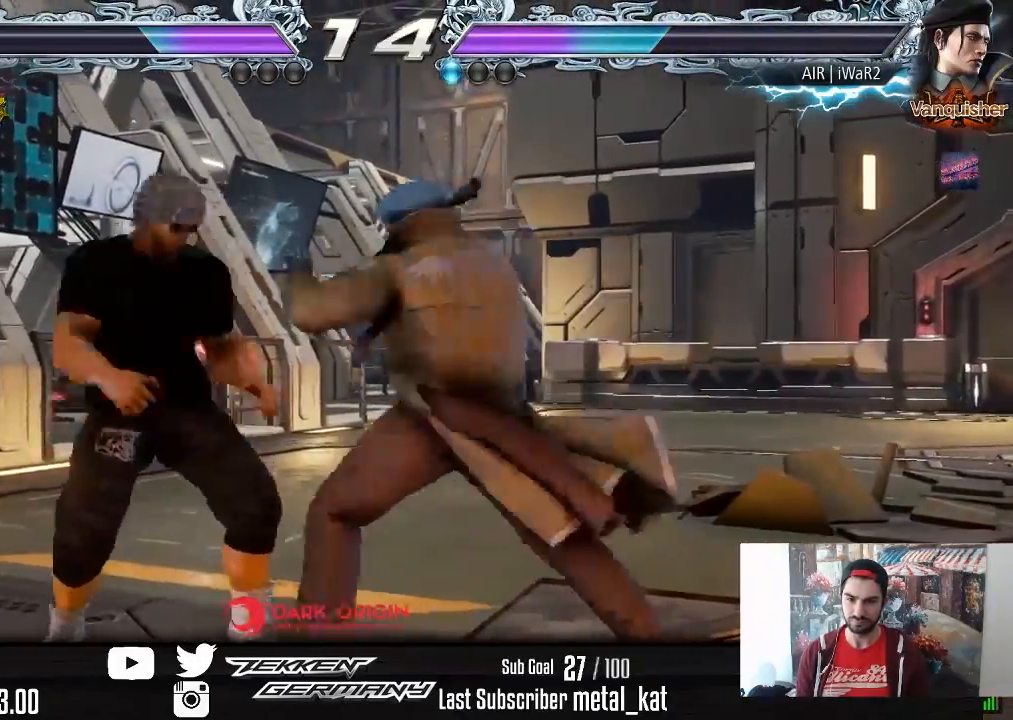
{"buttons": [], "right_stick": "center", "events": [[83, "DPAD_LEFT", "up"], [267, "TRIANGLE", "down"], [367, "TRIANGLE", "up"]]}
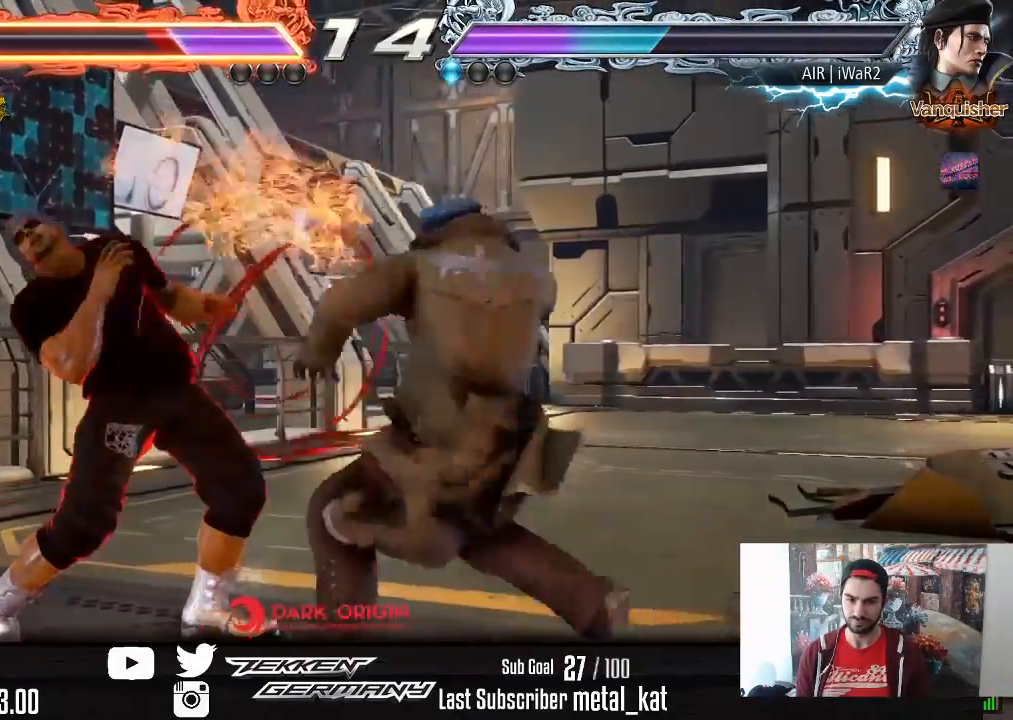
{"buttons": ["DPAD_LEFT"], "right_stick": "center", "events": [[133, "DPAD_LEFT", "down"]]}
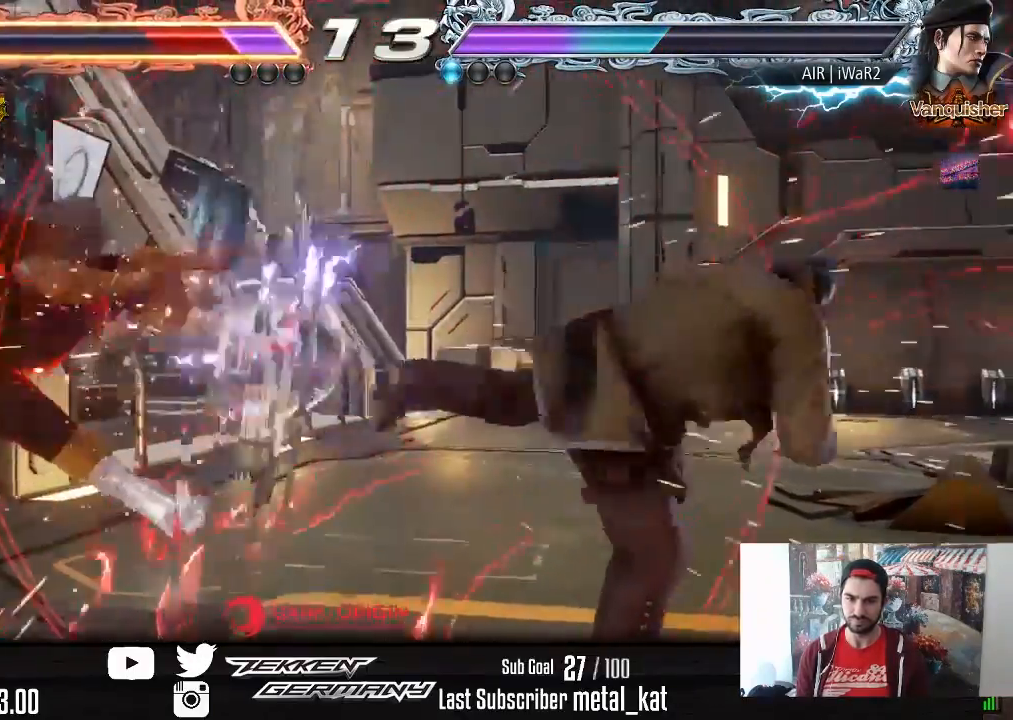
{"buttons": ["DPAD_LEFT"], "right_stick": "center", "events": []}
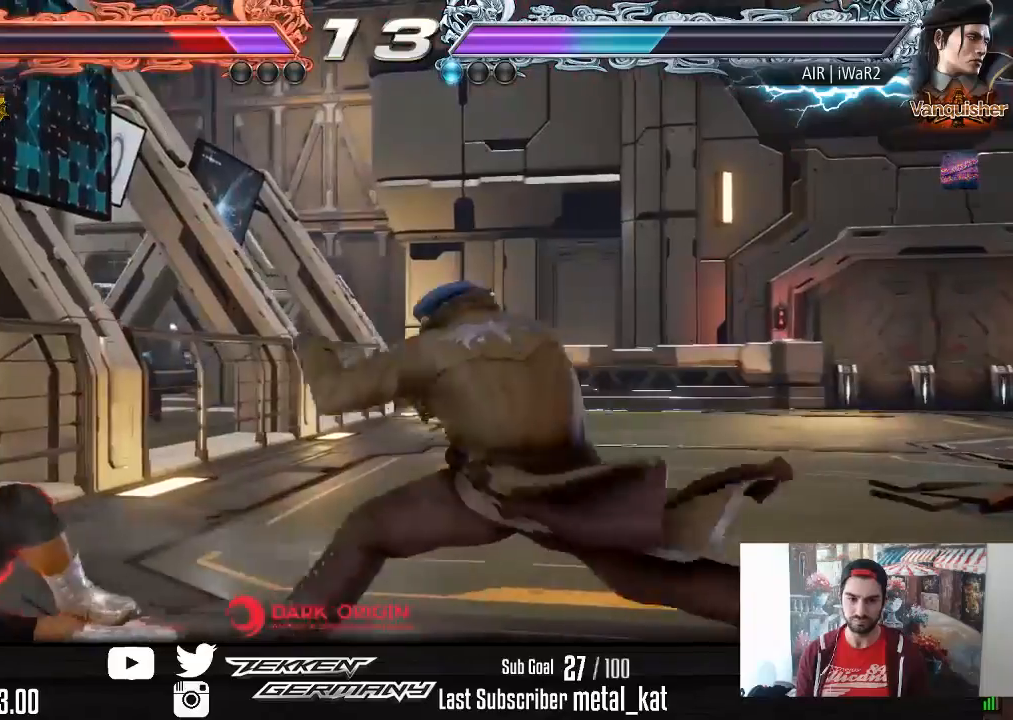
{"buttons": ["DPAD_LEFT"], "right_stick": "center", "events": []}
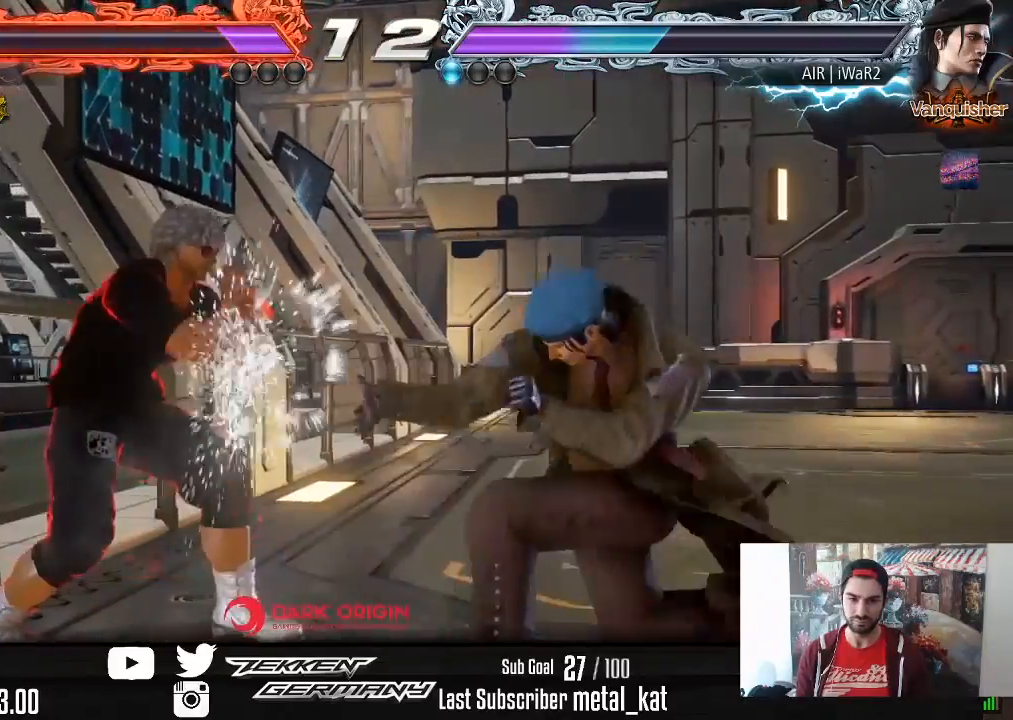
{"buttons": ["DPAD_DOWN", "DPAD_RIGHT"], "right_stick": "center", "events": [[17, "DPAD_LEFT", "up"], [167, "R2", "down"], [267, "R2", "up"], [367, "DPAD_DOWN", "down"], [367, "DPAD_RIGHT", "down"], [367, "TRIANGLE", "down"], [483, "TRIANGLE", "up"]]}
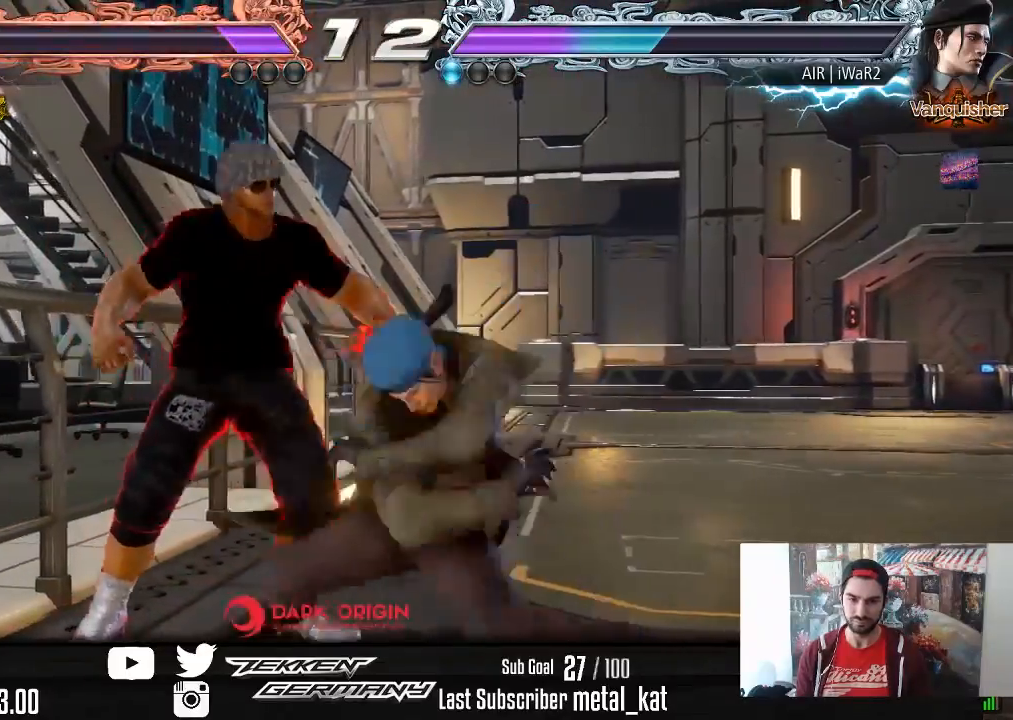
{"buttons": ["DPAD_LEFT"], "right_stick": "center", "events": [[67, "DPAD_DOWN", "up"], [67, "DPAD_RIGHT", "up"], [333, "DPAD_LEFT", "down"]]}
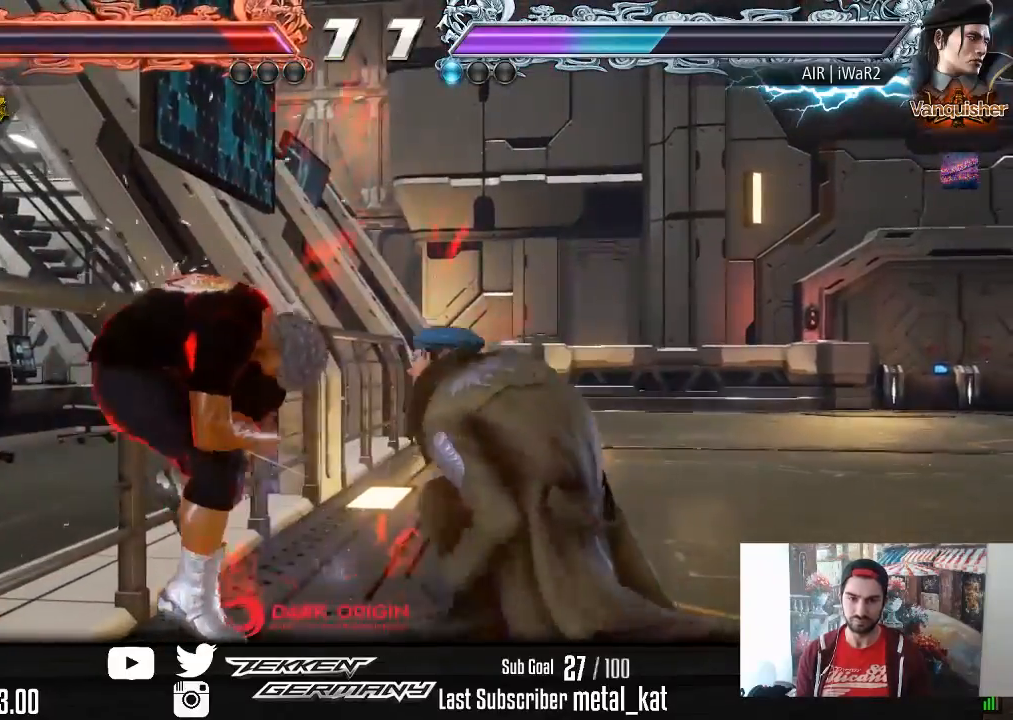
{"buttons": ["DPAD_DOWN", "DPAD_RIGHT"], "right_stick": "center", "events": [[317, "DPAD_LEFT", "up"], [467, "DPAD_DOWN", "down"], [467, "DPAD_RIGHT", "down"]]}
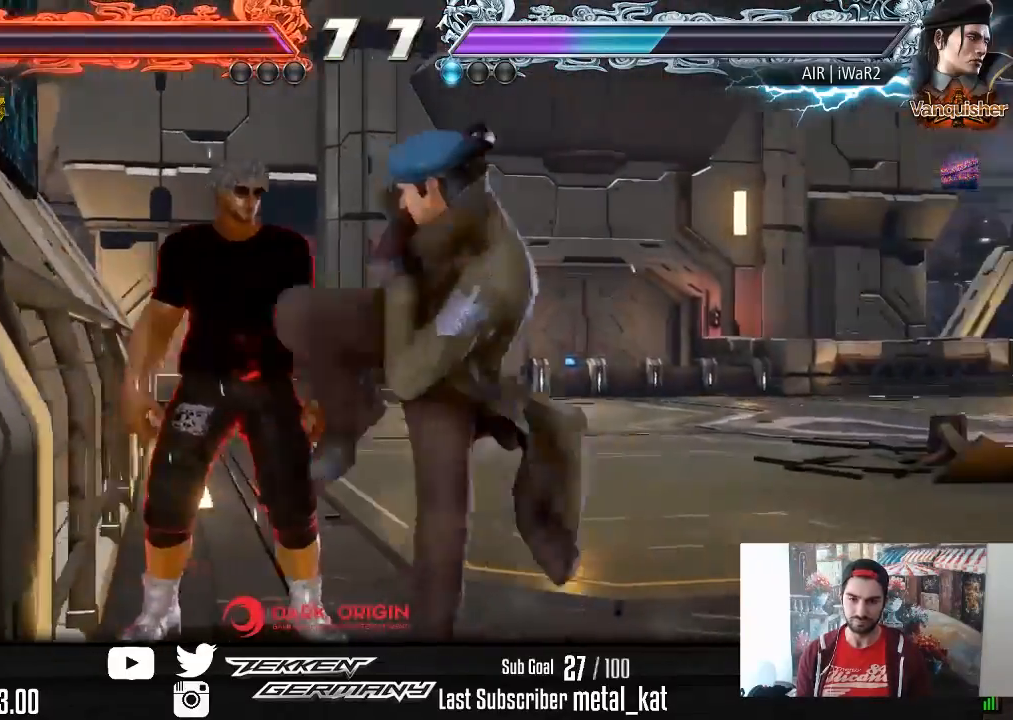
{"buttons": [], "right_stick": "center", "events": [[150, "DPAD_RIGHT", "up"], [167, "DPAD_DOWN", "up"]]}